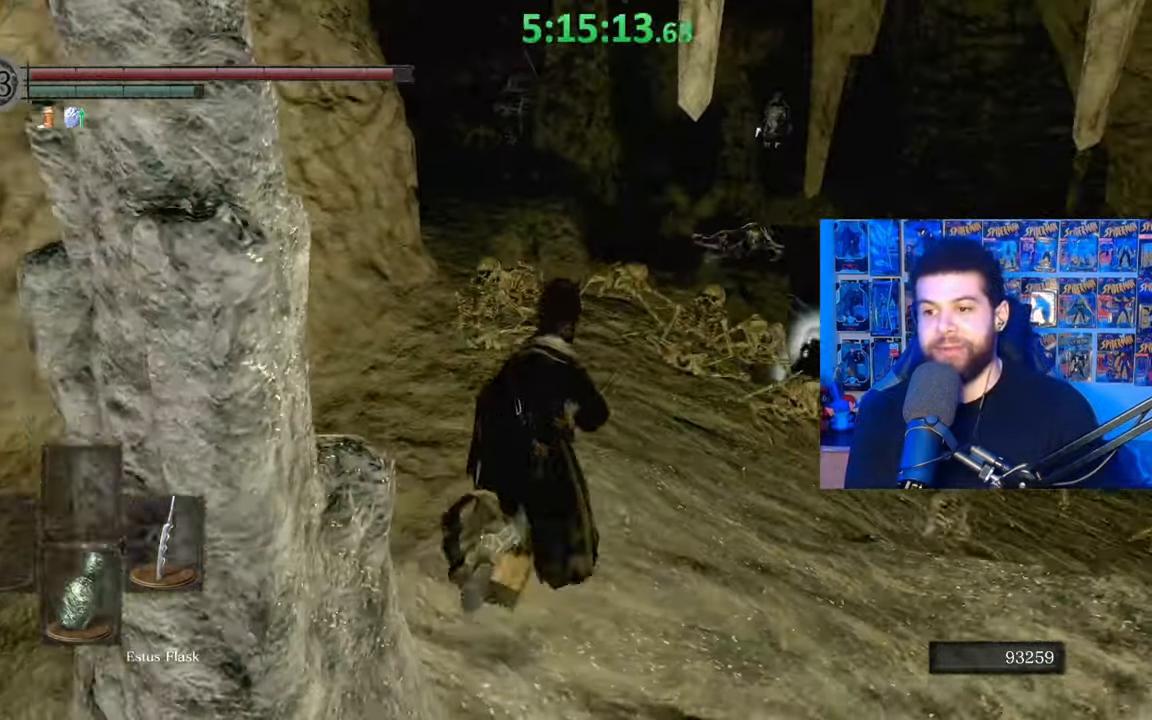
Gameplay with a controller (Xbox layout); each line is a JSON object with the inputs held at the frame after it. "events" lists button and stick changes between this image and that frame as [ms after this image, input, new state], when the widget could be followed in between.
{"buttons": ["B"], "left_stick": "up-left", "right_stick": "left", "events": [[267, "left_stick", "up-left"], [467, "right_stick", "left"]]}
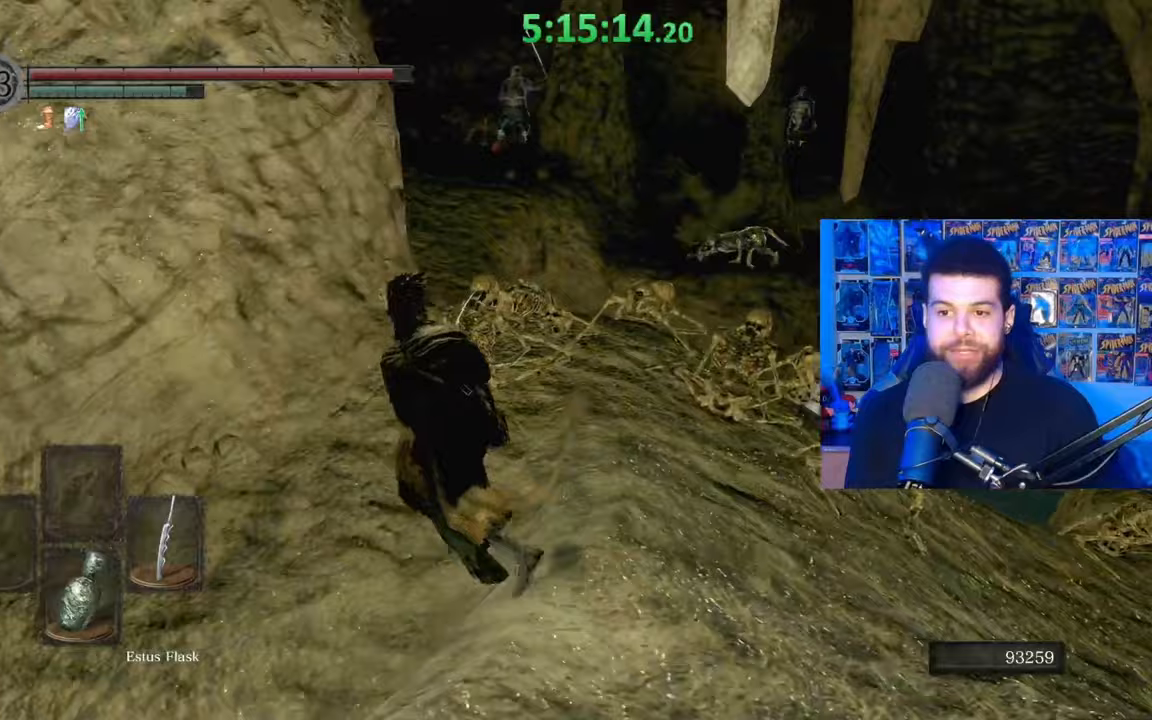
{"buttons": [], "left_stick": "up-left", "right_stick": "center", "events": [[33, "right_stick", "center"], [117, "left_stick", "up"], [167, "B", "up"], [333, "right_stick", "down-right"], [383, "right_stick", "center"], [417, "left_stick", "up-left"]]}
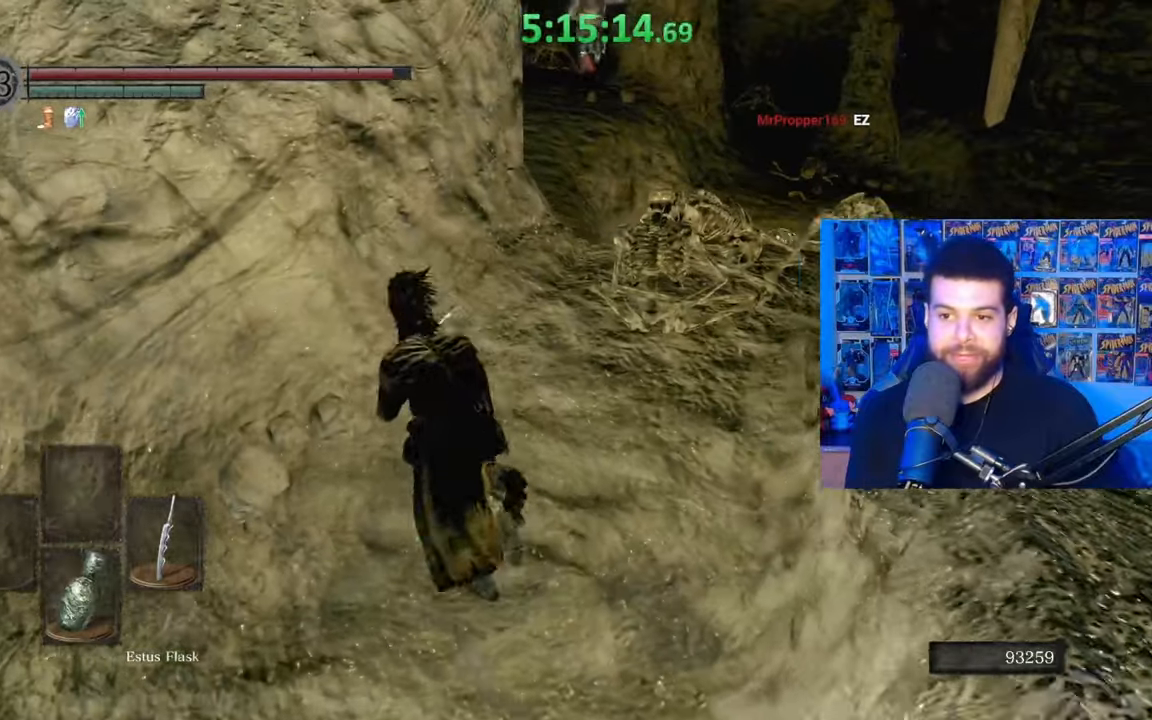
{"buttons": [], "left_stick": "center", "right_stick": "center", "events": [[67, "right_stick", "left"], [83, "left_stick", "down-left"], [283, "left_stick", "center"], [367, "right_stick", "center"]]}
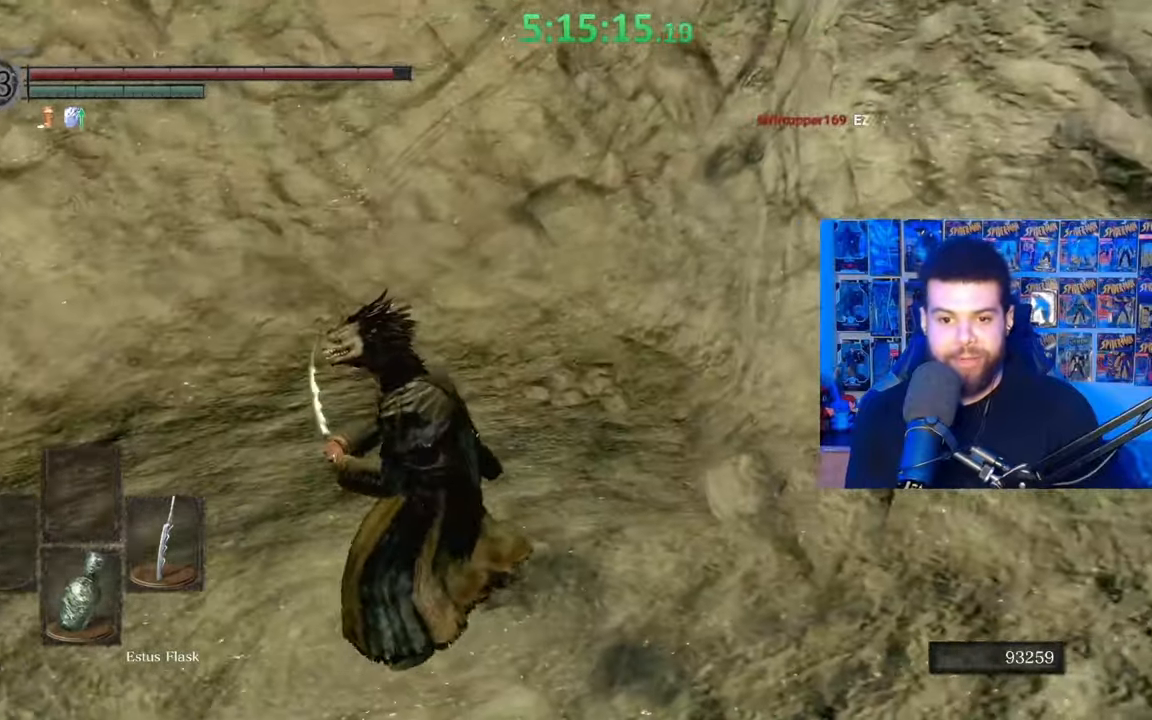
{"buttons": [], "left_stick": "up-right", "right_stick": "right", "events": [[33, "left_stick", "down-right"], [67, "right_stick", "right"], [317, "left_stick", "right"], [417, "left_stick", "up-right"]]}
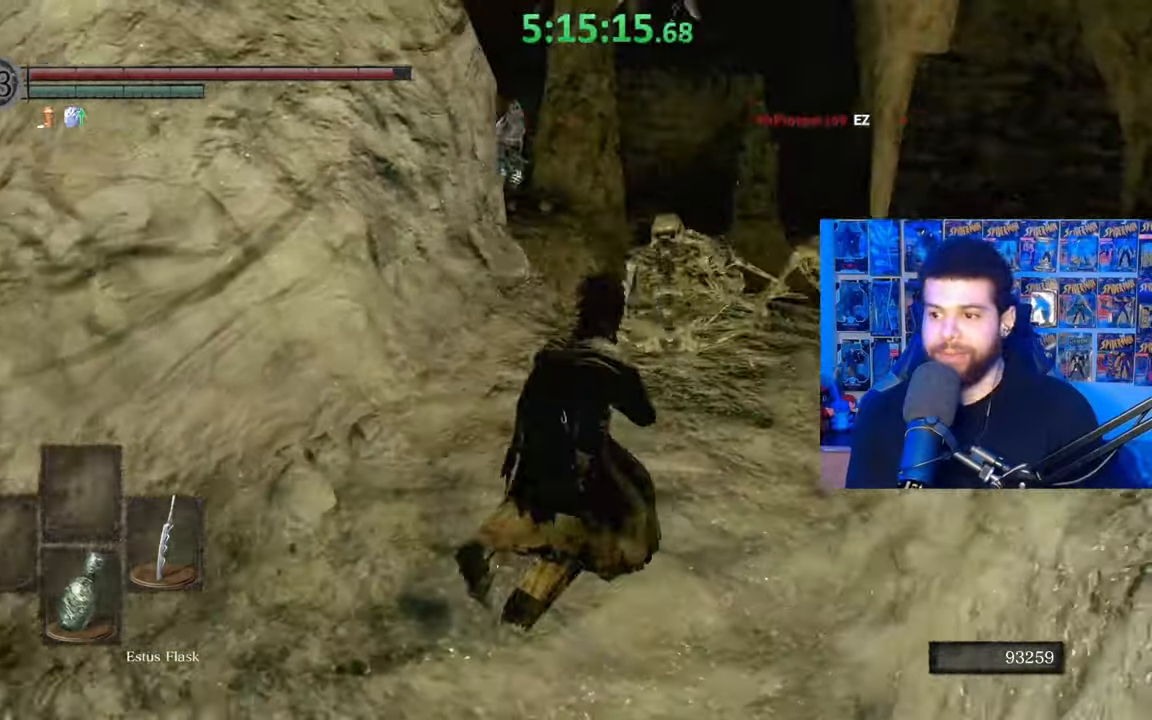
{"buttons": ["B"], "left_stick": "up", "right_stick": "down-left", "events": [[17, "right_stick", "center"], [33, "left_stick", "up"], [83, "B", "down"], [317, "right_stick", "down-left"]]}
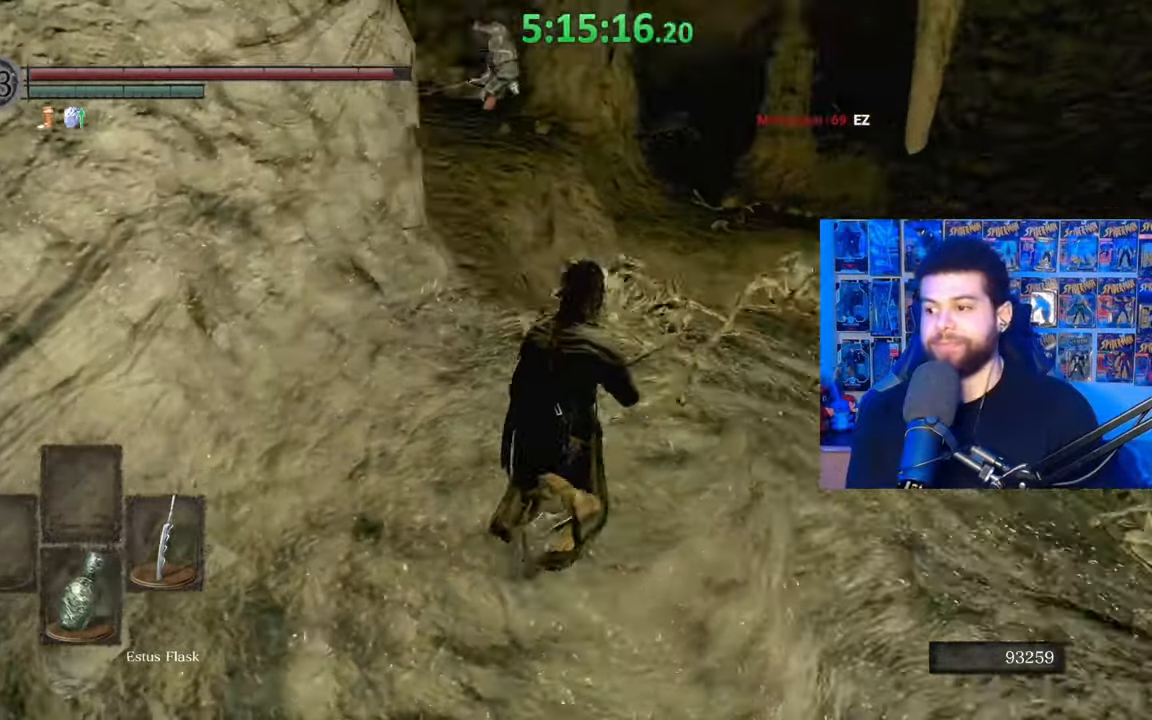
{"buttons": ["B"], "left_stick": "up", "right_stick": "center", "events": [[217, "right_stick", "center"]]}
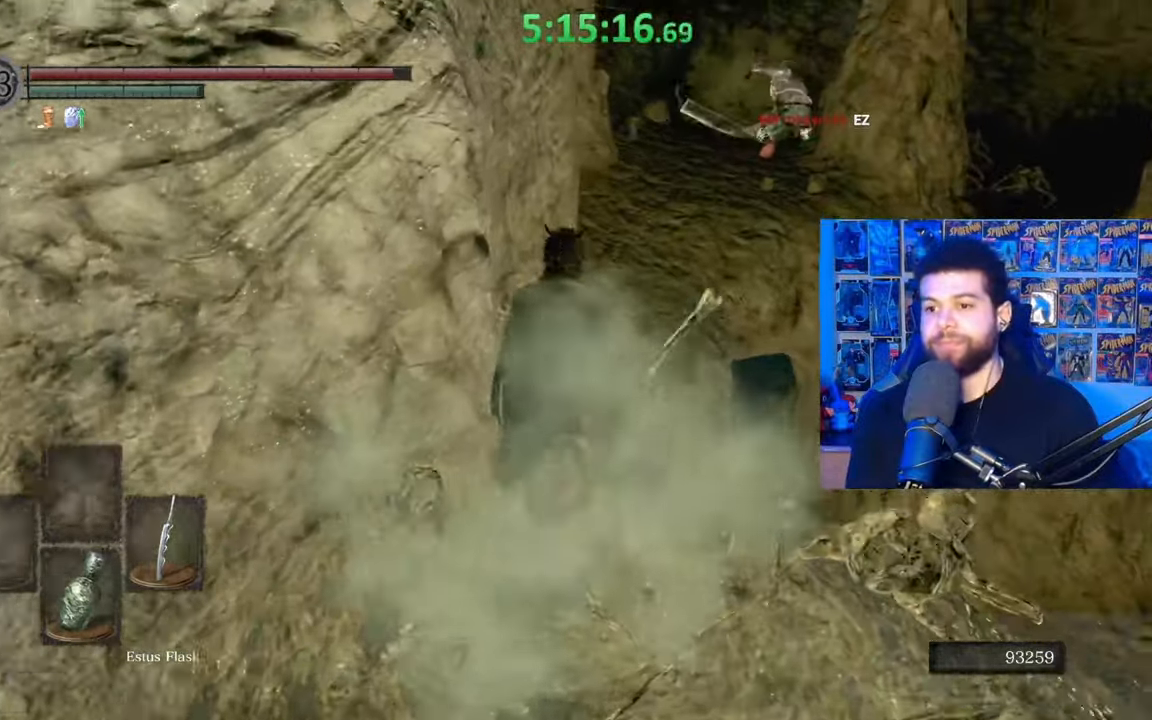
{"buttons": ["B"], "left_stick": "up", "right_stick": "center", "events": [[33, "right_stick", "up"], [133, "right_stick", "center"]]}
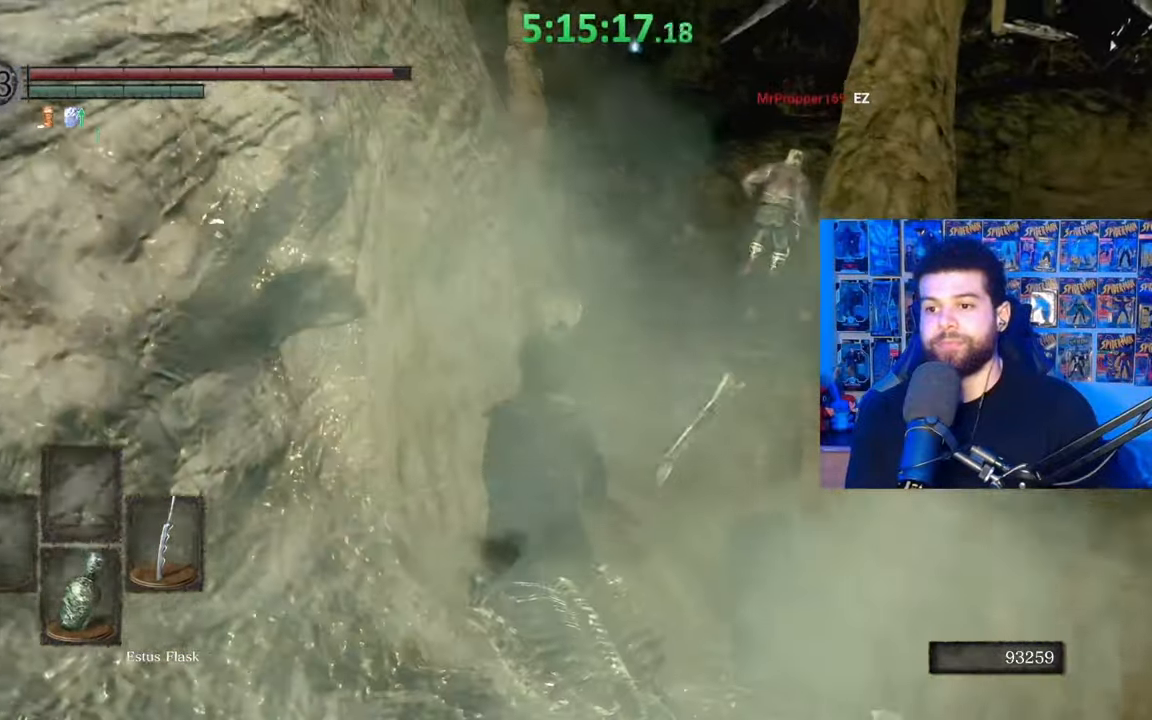
{"buttons": ["B"], "left_stick": "up", "right_stick": "center", "events": [[433, "right_stick", "up"], [483, "right_stick", "center"]]}
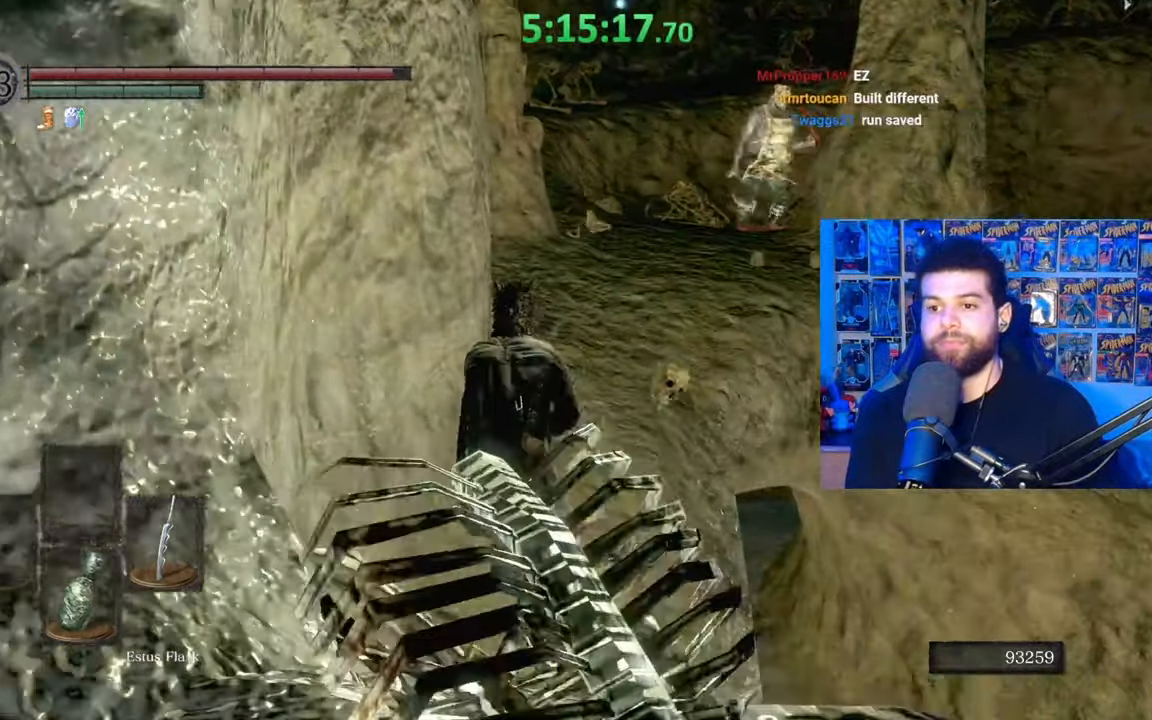
{"buttons": ["B"], "left_stick": "up", "right_stick": "center", "events": []}
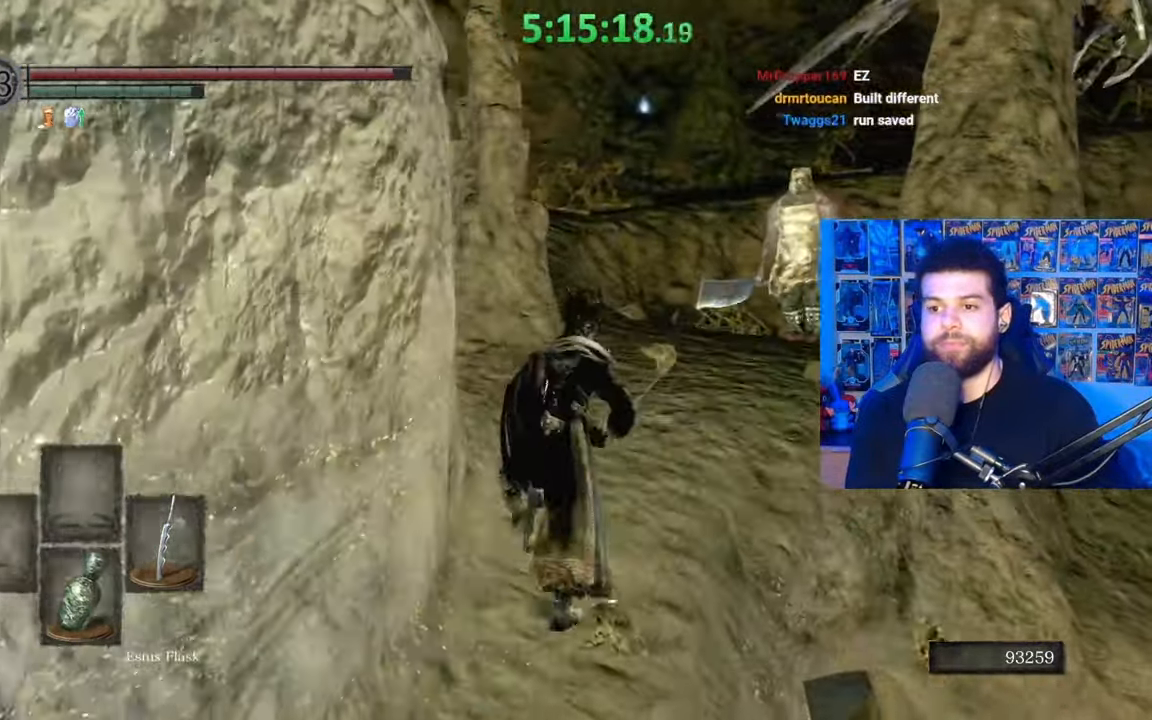
{"buttons": ["B"], "left_stick": "up", "right_stick": "center", "events": []}
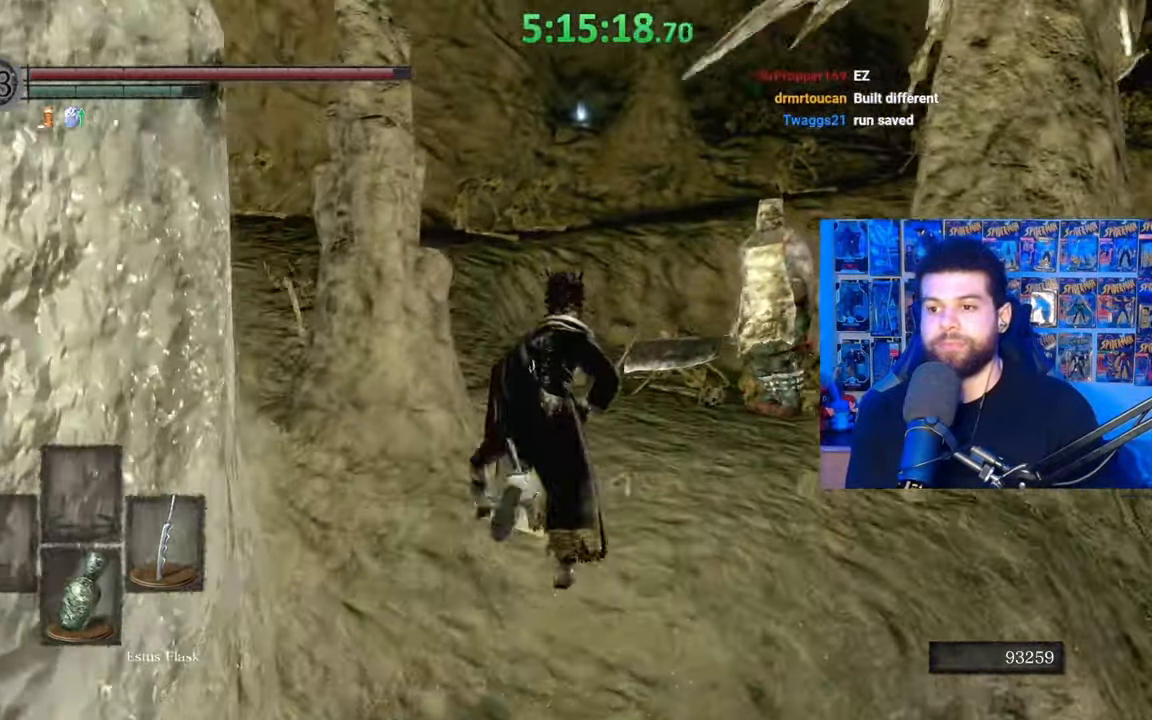
{"buttons": ["B"], "left_stick": "up-left", "right_stick": "center", "events": [[433, "left_stick", "up-left"]]}
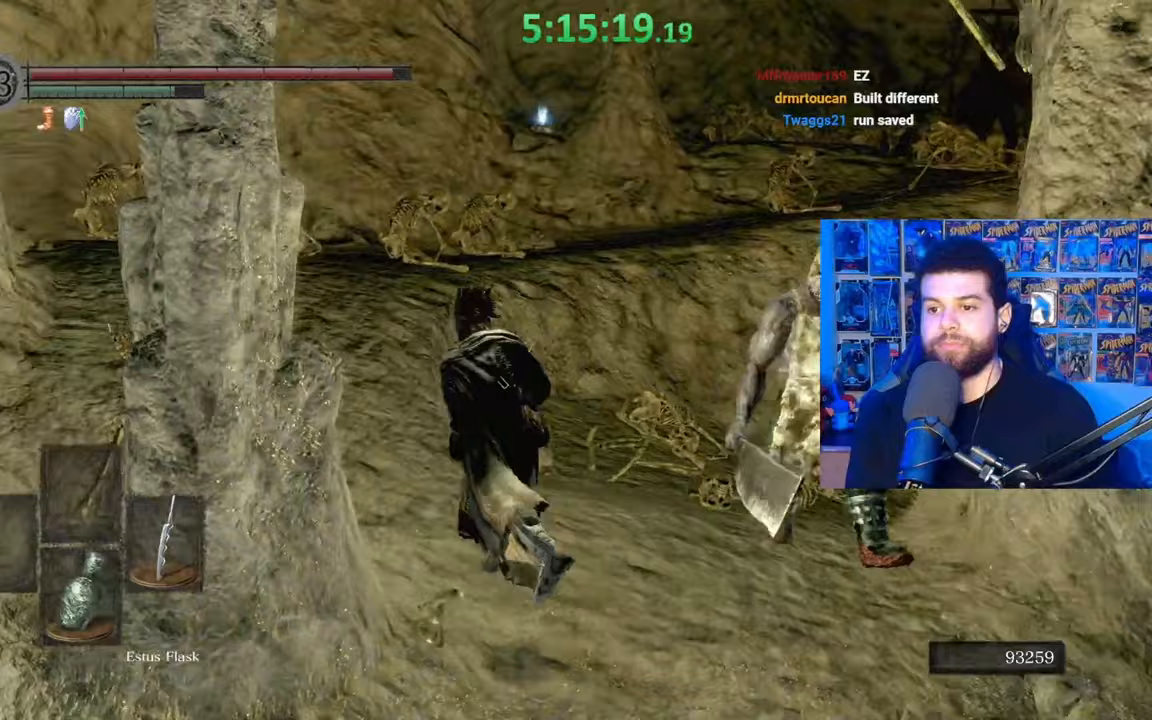
{"buttons": ["B"], "left_stick": "up-left", "right_stick": "right", "events": [[17, "right_stick", "right"]]}
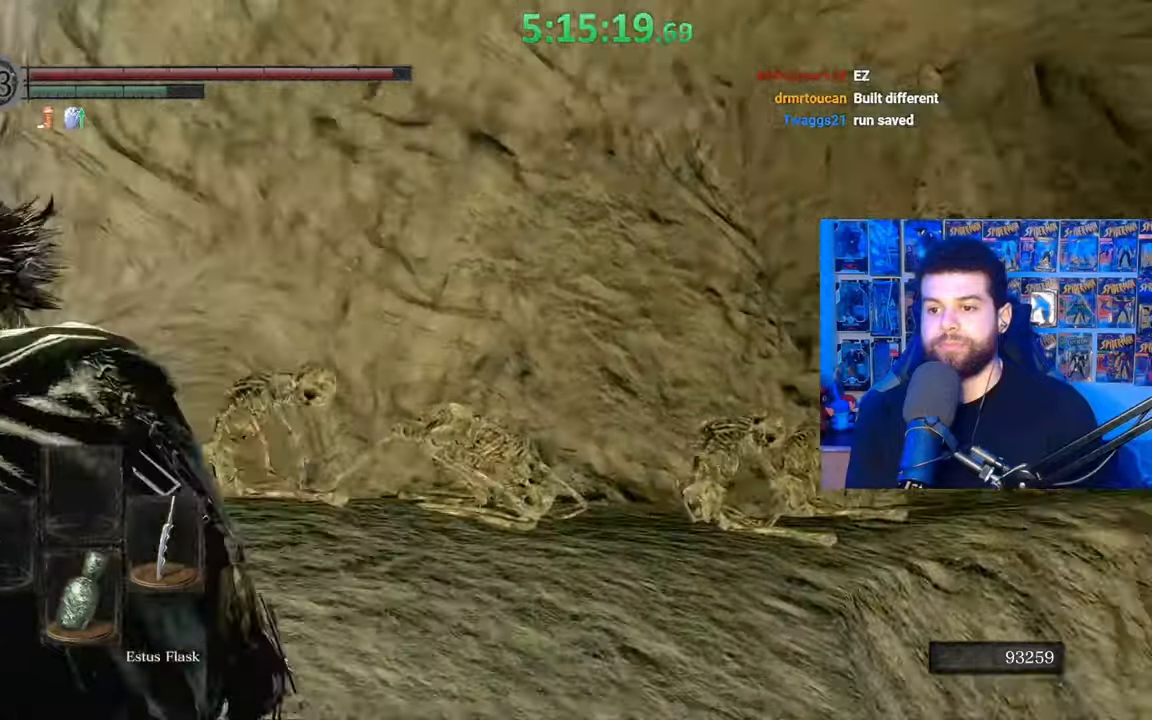
{"buttons": [], "left_stick": "up", "right_stick": "center", "events": [[83, "right_stick", "down-right"], [133, "left_stick", "up"], [333, "right_stick", "center"], [433, "B", "up"]]}
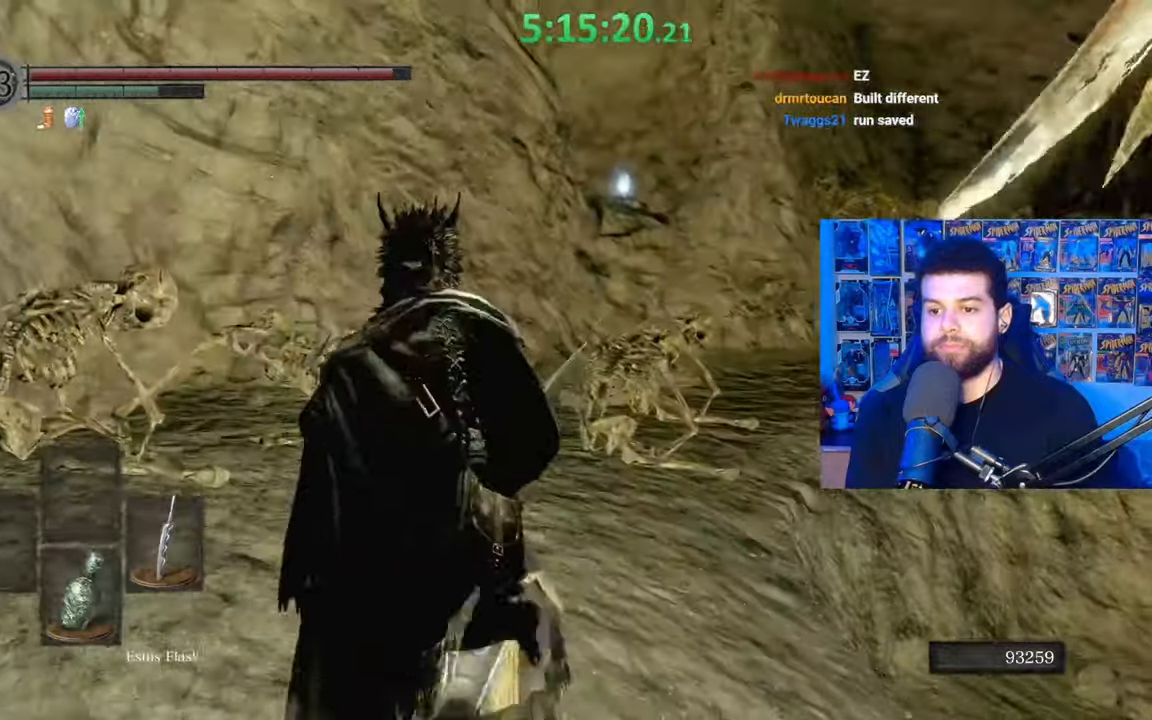
{"buttons": [], "left_stick": "up", "right_stick": "right", "events": [[83, "B", "down"], [183, "B", "up"], [283, "right_stick", "right"]]}
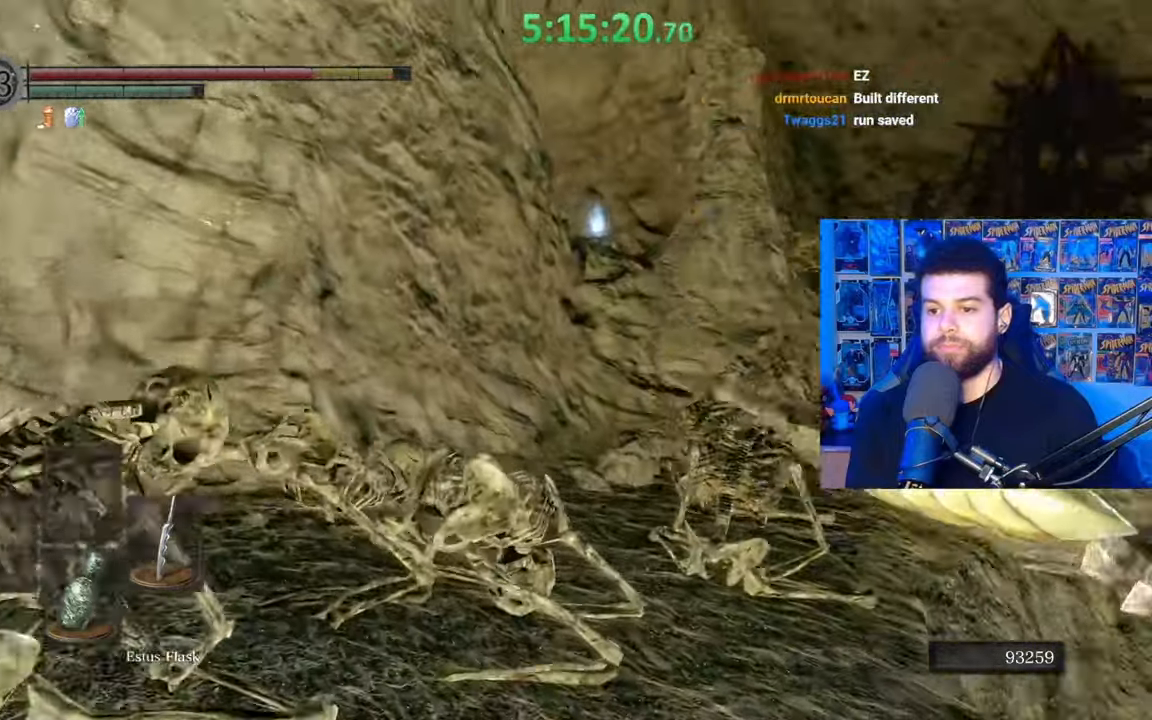
{"buttons": ["B"], "left_stick": "up-left", "right_stick": "center", "events": [[133, "left_stick", "up-left"], [217, "right_stick", "center"], [317, "B", "down"], [383, "B", "up"], [467, "B", "down"]]}
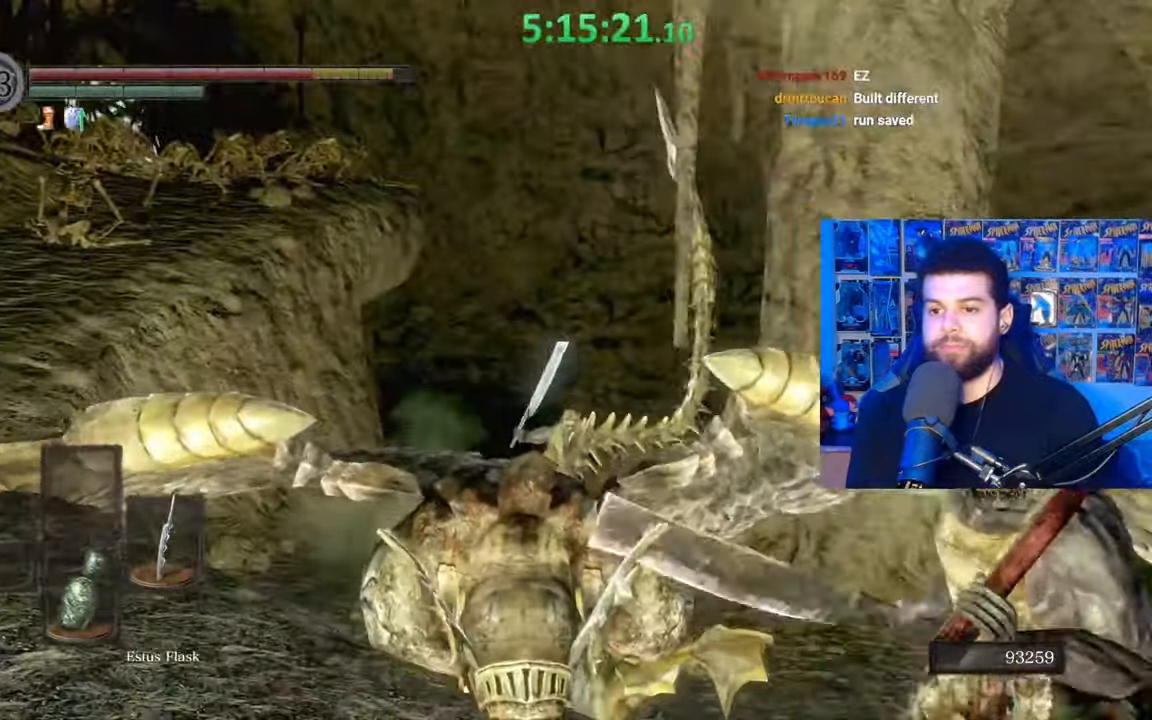
{"buttons": ["B"], "left_stick": "up-left", "right_stick": "center", "events": [[33, "B", "up"], [117, "B", "down"], [183, "B", "up"], [283, "B", "down"], [383, "B", "up"], [433, "B", "down"]]}
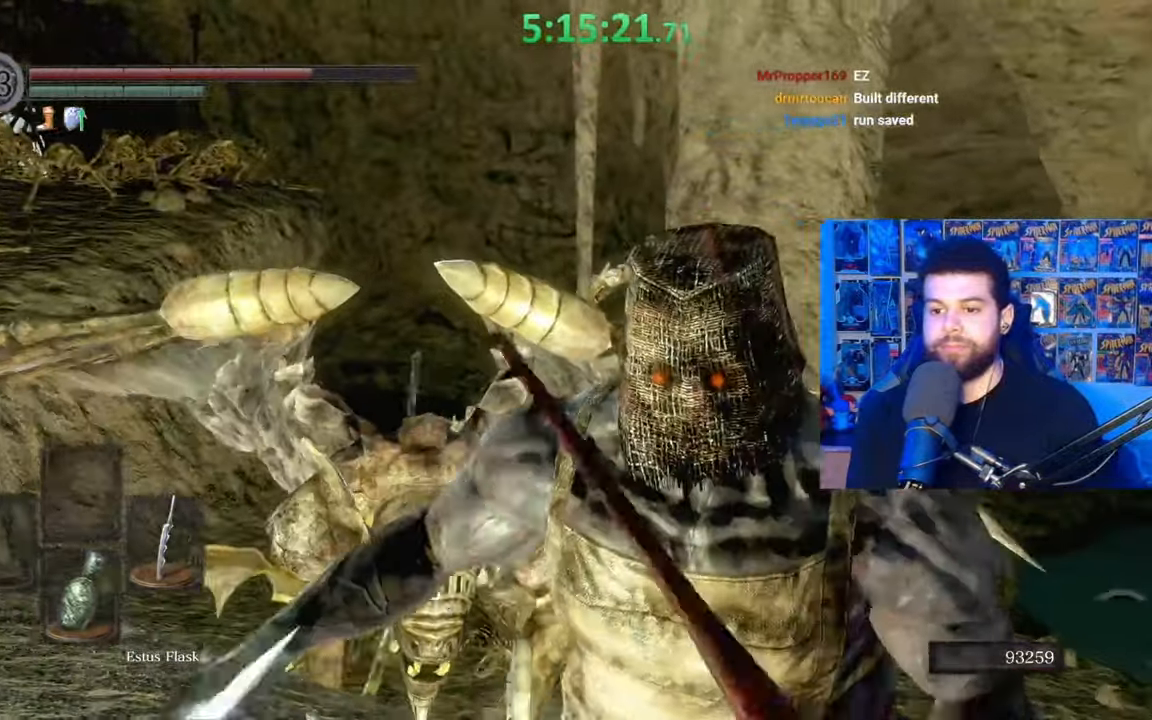
{"buttons": ["B"], "left_stick": "up-left", "right_stick": "center", "events": [[33, "B", "up"], [83, "B", "down"], [183, "B", "up"], [267, "B", "down"], [367, "B", "up"], [433, "B", "down"]]}
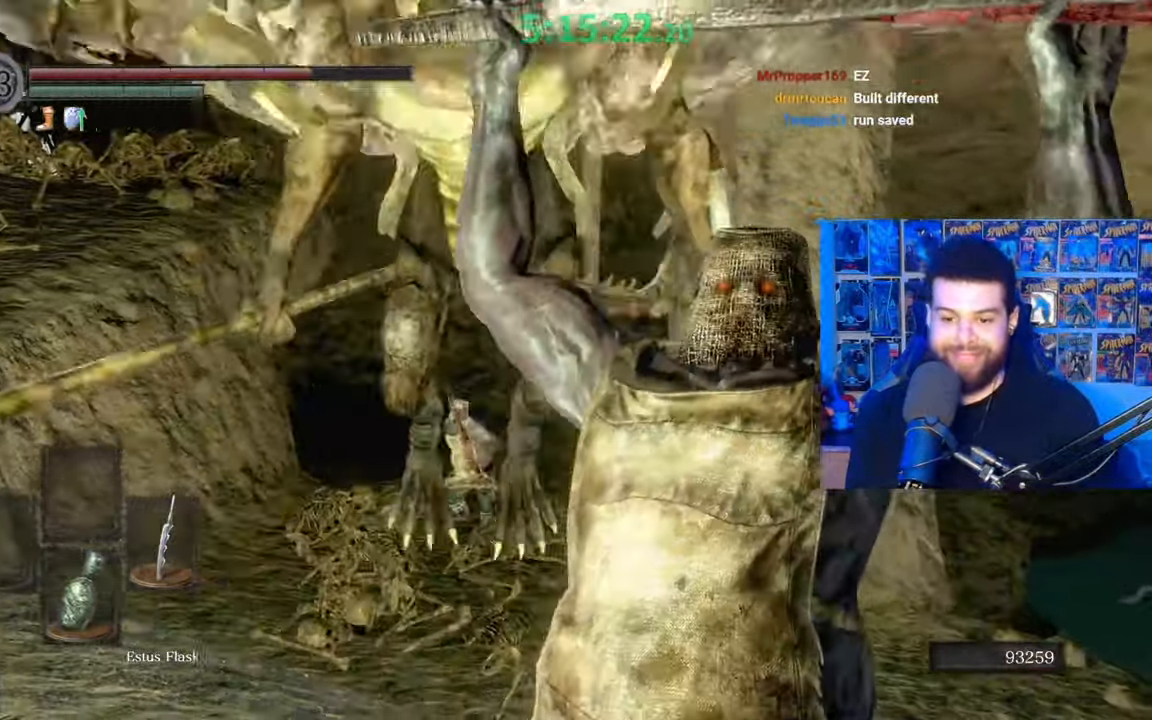
{"buttons": ["B"], "left_stick": "up", "right_stick": "center", "events": [[33, "B", "up"], [83, "B", "down"], [183, "B", "up"], [267, "B", "down"], [367, "B", "up"], [433, "B", "down"], [433, "left_stick", "up"]]}
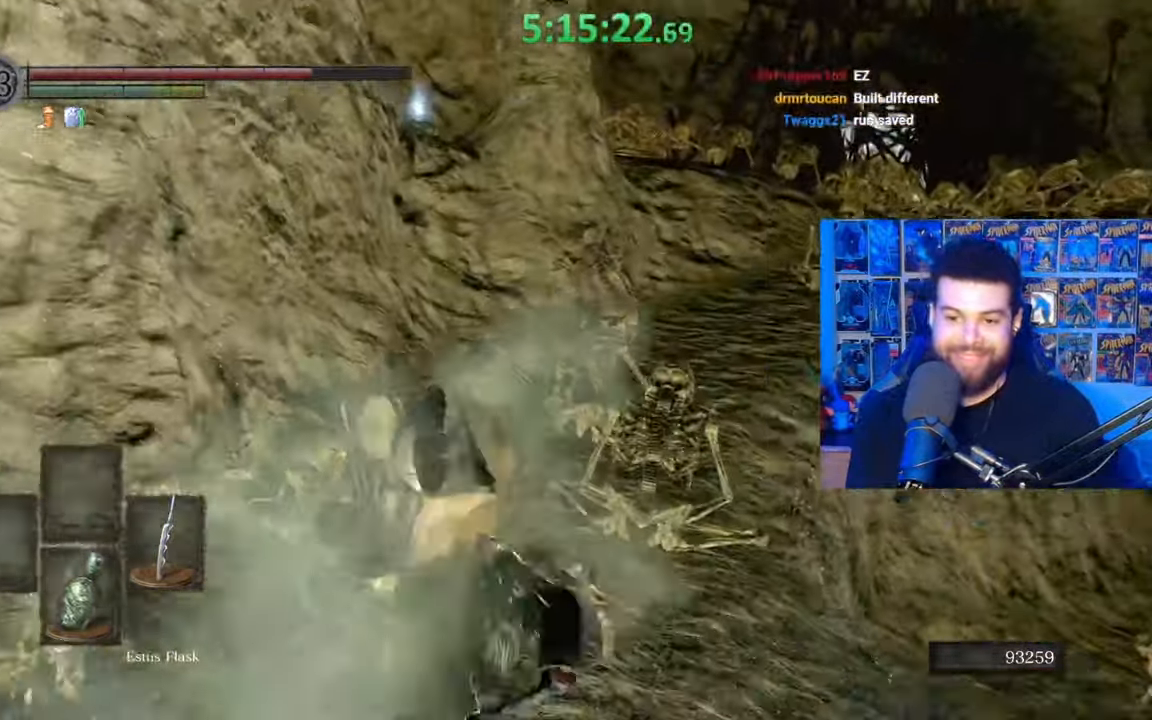
{"buttons": [], "left_stick": "up", "right_stick": "down-right", "events": [[17, "B", "up"], [83, "B", "down"], [167, "B", "up"], [233, "B", "down"], [283, "B", "up"], [383, "right_stick", "down-right"]]}
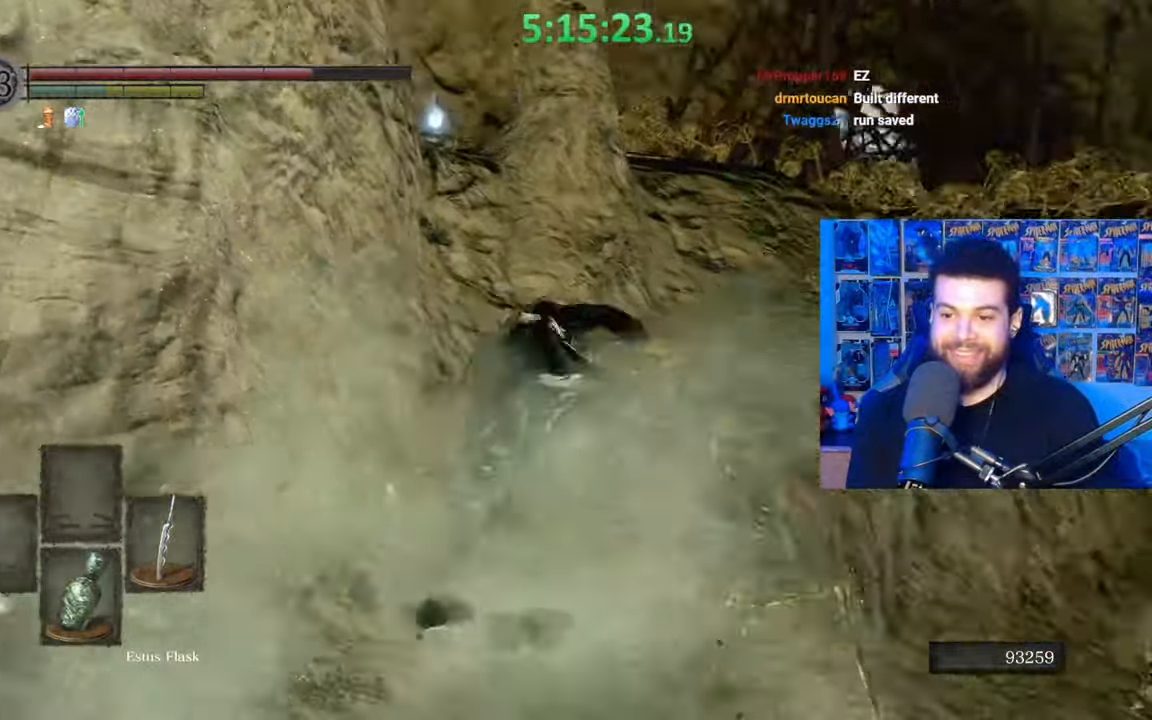
{"buttons": ["B"], "left_stick": "up", "right_stick": "center", "events": [[117, "right_stick", "center"], [183, "B", "down"], [283, "B", "up"], [333, "B", "down"], [433, "B", "up"], [483, "B", "down"]]}
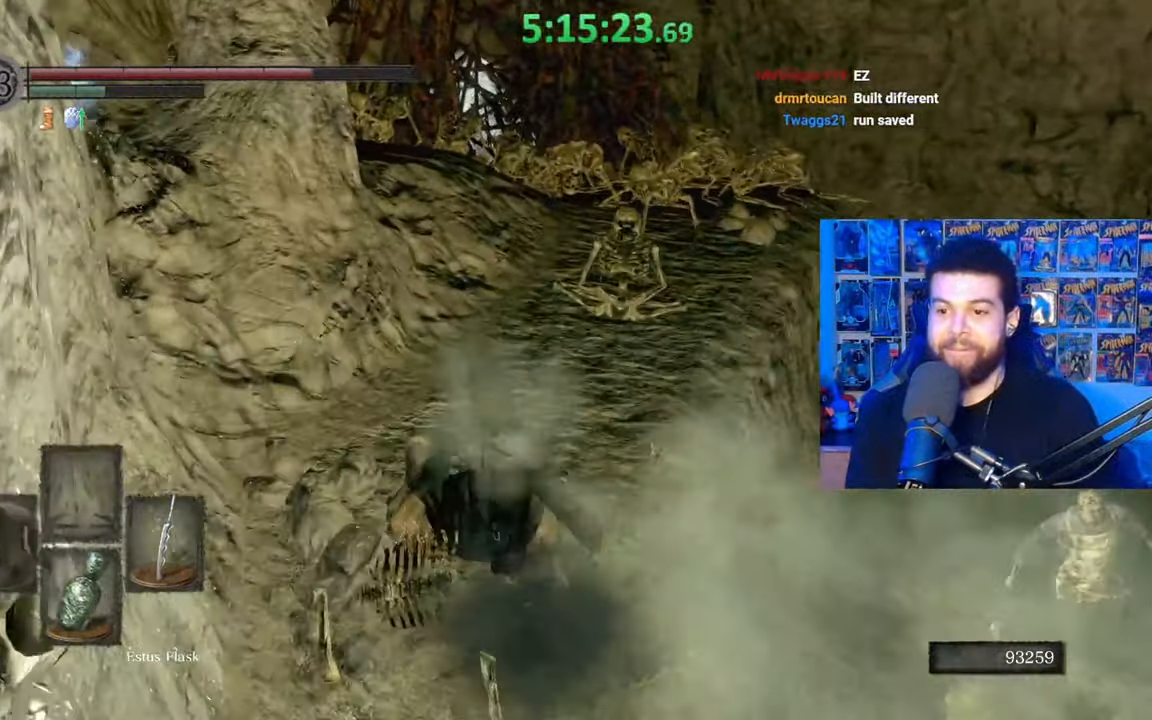
{"buttons": ["B"], "left_stick": "up", "right_stick": "center", "events": [[83, "B", "up"], [167, "B", "down"], [267, "B", "up"], [317, "right_stick", "down-left"], [417, "right_stick", "center"], [483, "B", "down"]]}
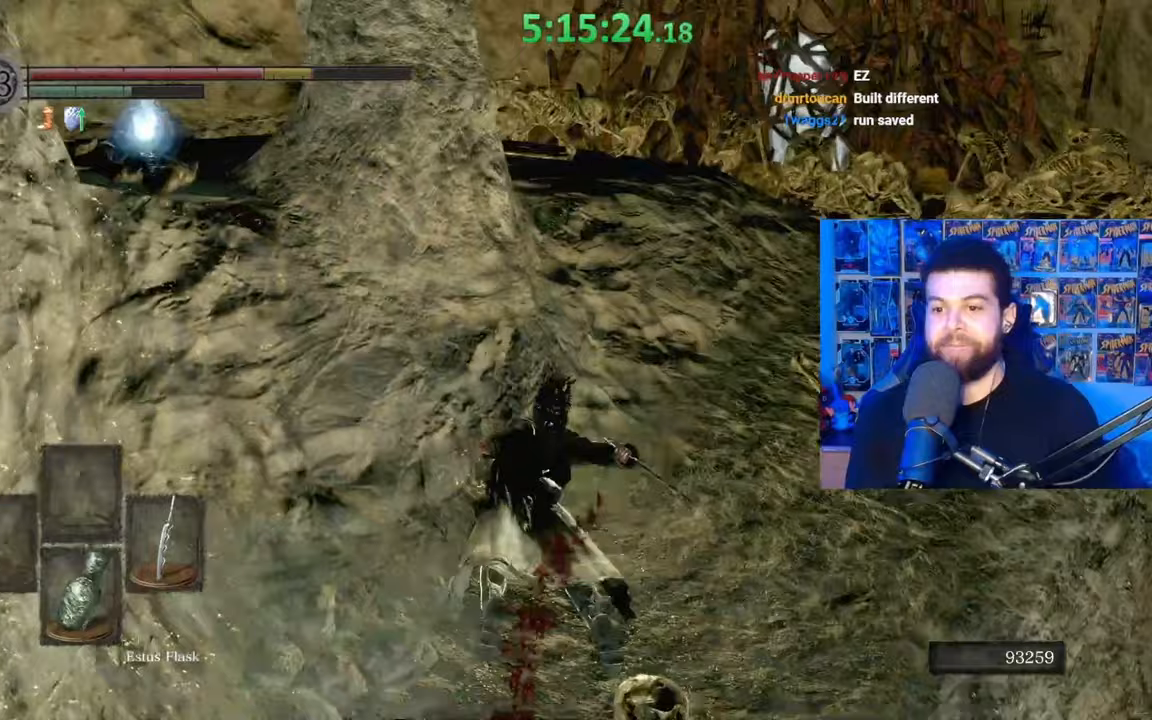
{"buttons": [], "left_stick": "up-right", "right_stick": "down-right", "events": [[33, "left_stick", "up-right"], [83, "B", "up"], [133, "B", "down"], [233, "B", "up"], [433, "right_stick", "down-right"]]}
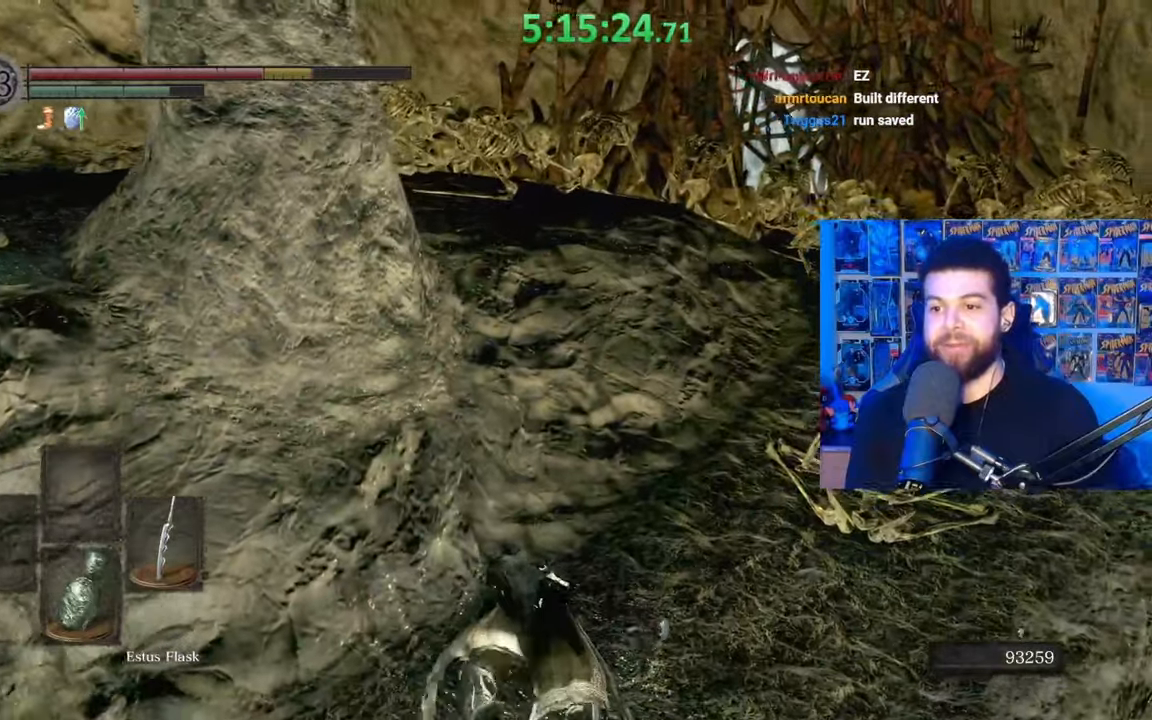
{"buttons": [], "left_stick": "up-left", "right_stick": "center", "events": [[67, "left_stick", "up"], [283, "left_stick", "up-left"], [467, "right_stick", "center"]]}
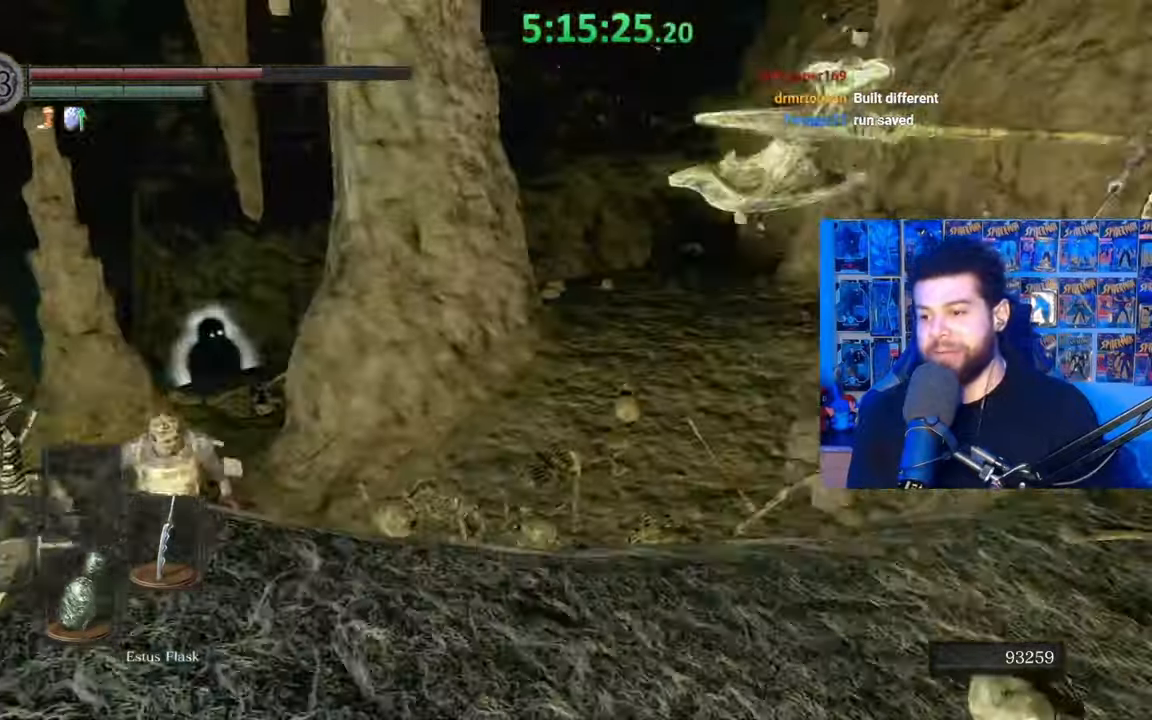
{"buttons": [], "left_stick": "left", "right_stick": "center", "events": [[33, "left_stick", "left"], [67, "B", "down"], [133, "B", "up"], [233, "B", "down"], [283, "B", "up"], [367, "B", "down"], [433, "B", "up"]]}
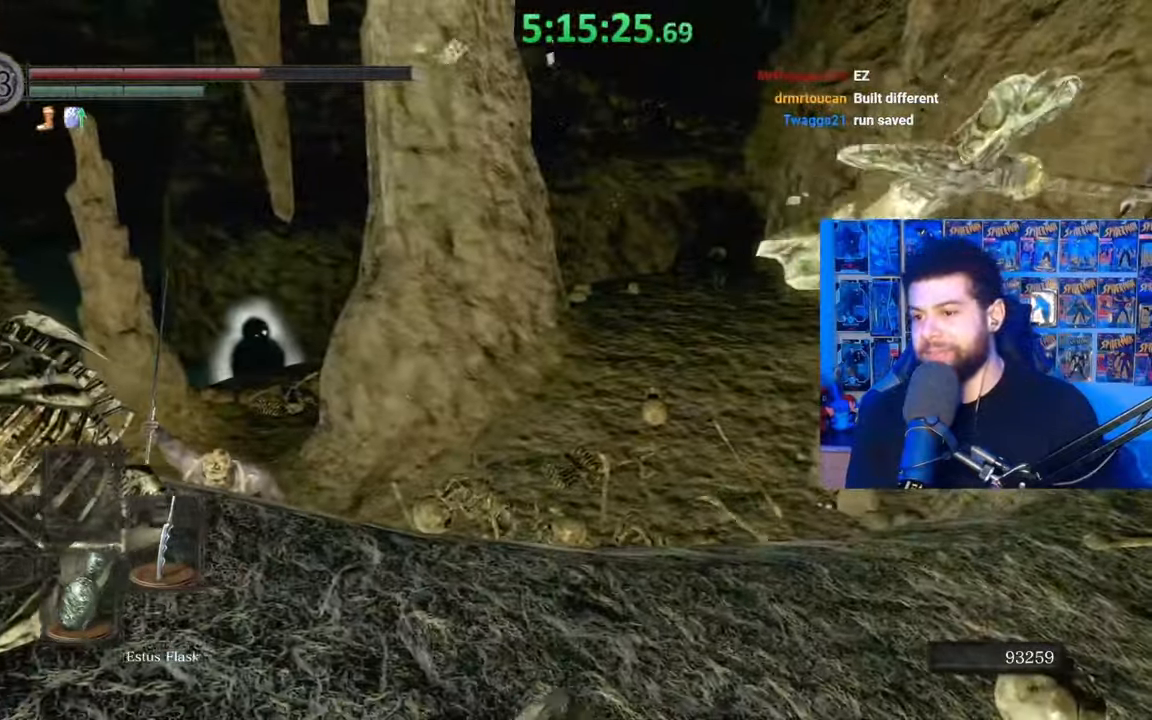
{"buttons": [], "left_stick": "up-left", "right_stick": "down-left", "events": [[33, "B", "down"], [133, "B", "up"], [183, "right_stick", "down-left"], [317, "left_stick", "up-left"]]}
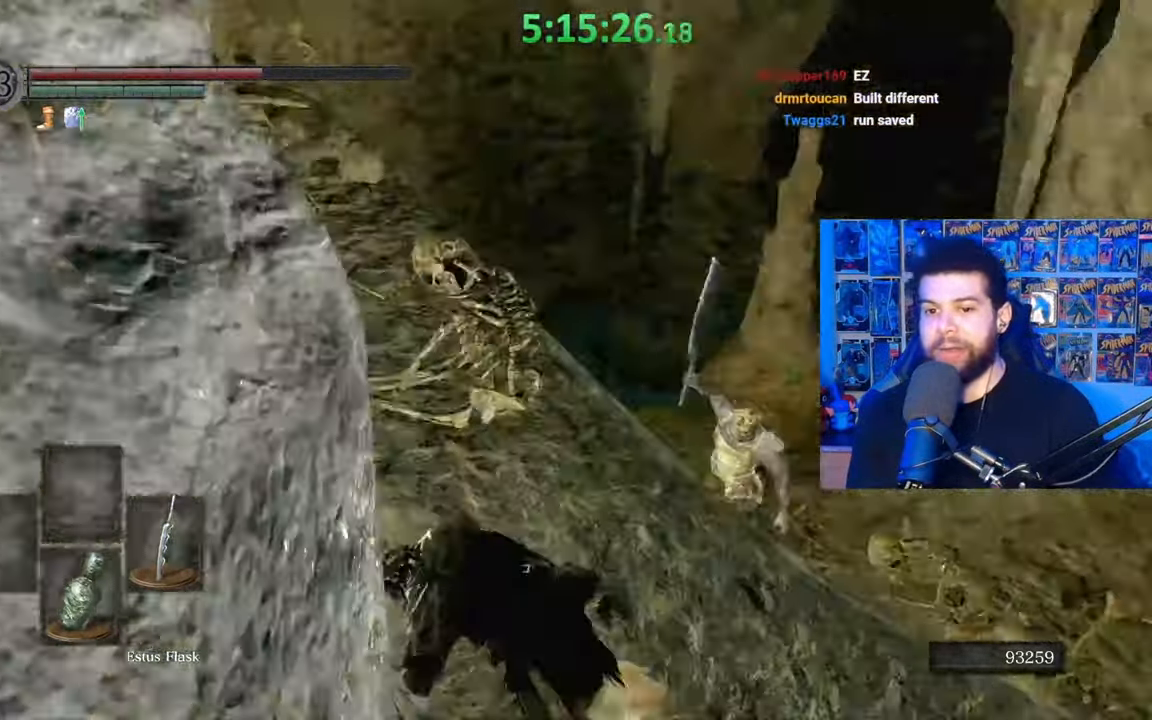
{"buttons": [], "left_stick": "up-left", "right_stick": "center", "events": [[33, "right_stick", "center"], [117, "B", "down"], [183, "B", "up"], [267, "B", "down"], [333, "B", "up"], [383, "B", "down"], [483, "B", "up"]]}
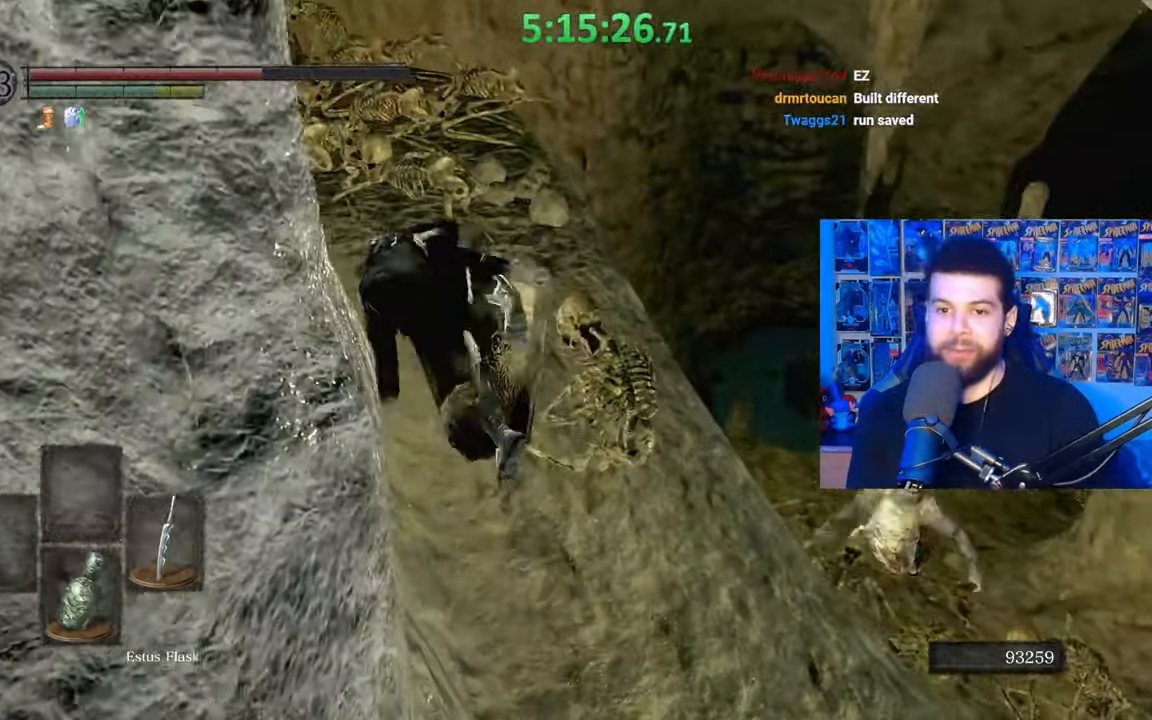
{"buttons": [], "left_stick": "up", "right_stick": "center", "events": [[33, "B", "down"], [133, "B", "up"], [183, "left_stick", "up"], [183, "right_stick", "down-left"], [333, "right_stick", "center"], [383, "B", "down"], [433, "B", "up"]]}
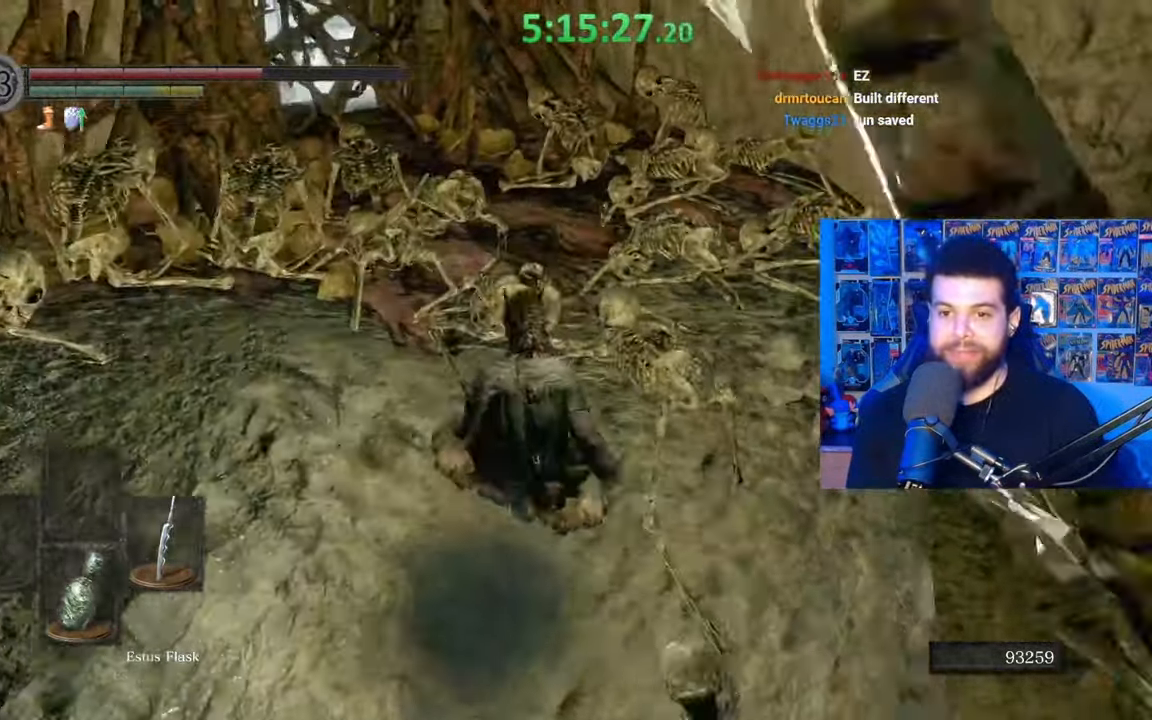
{"buttons": [], "left_stick": "up", "right_stick": "center", "events": [[33, "B", "down"], [83, "B", "up"], [133, "right_stick", "down-left"], [317, "right_stick", "center"], [383, "B", "down"], [467, "B", "up"]]}
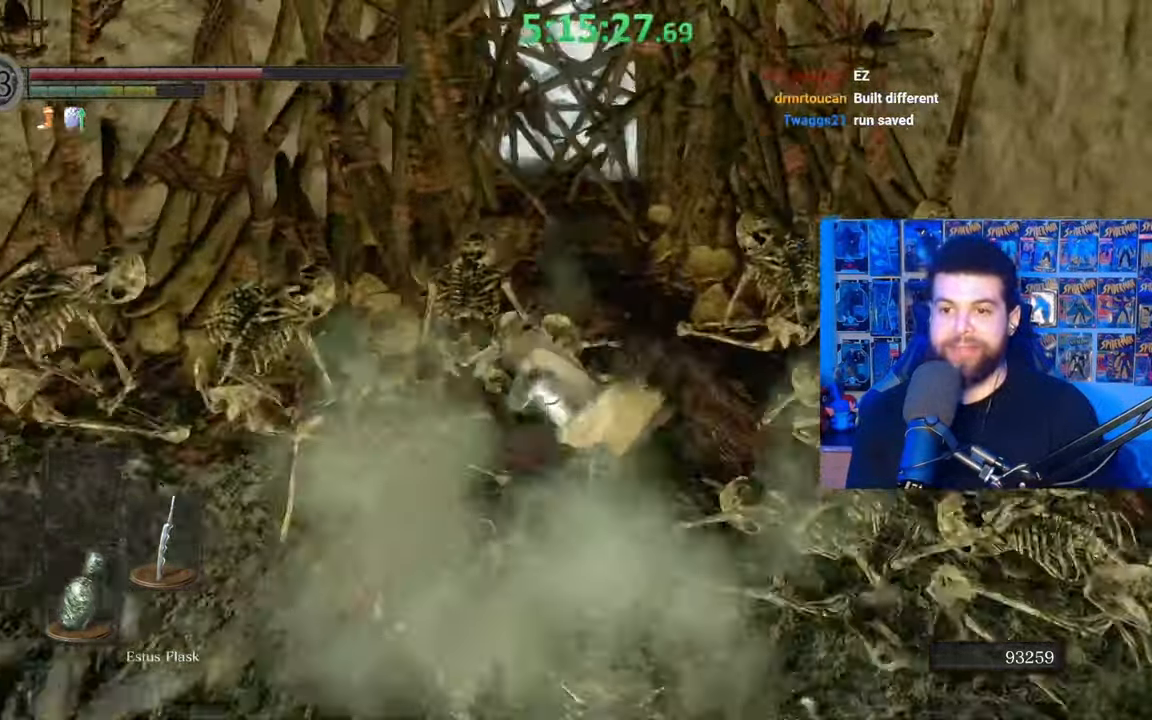
{"buttons": [], "left_stick": "up", "right_stick": "down-left", "events": [[33, "B", "down"], [133, "B", "up"], [183, "B", "down"], [267, "B", "up"], [333, "B", "down"], [433, "B", "up"], [483, "right_stick", "down-left"]]}